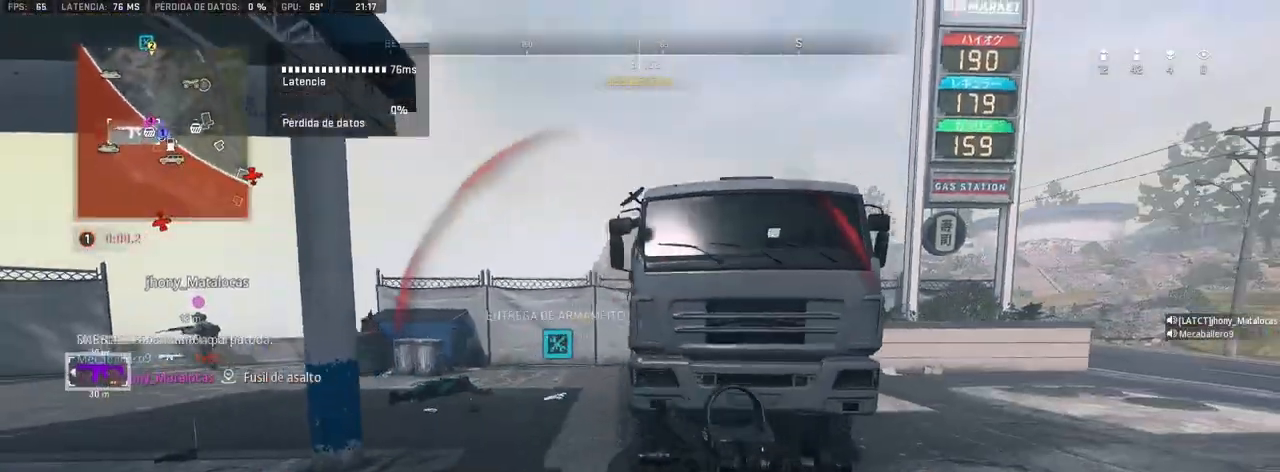
Gameplay with a controller (PlayStation layout); each line is a JSON object with the inputs held at the frame after it. "events" lists button and stick changes between this image and that frame as [ms after this image, input, new state], when the widget could be followed in between.
{"buttons": [], "left_stick": "left", "right_stick": "center", "events": [[250, "left_stick", "up-right"], [250, "right_stick", "right"], [367, "right_stick", "center"], [400, "left_stick", "left"]]}
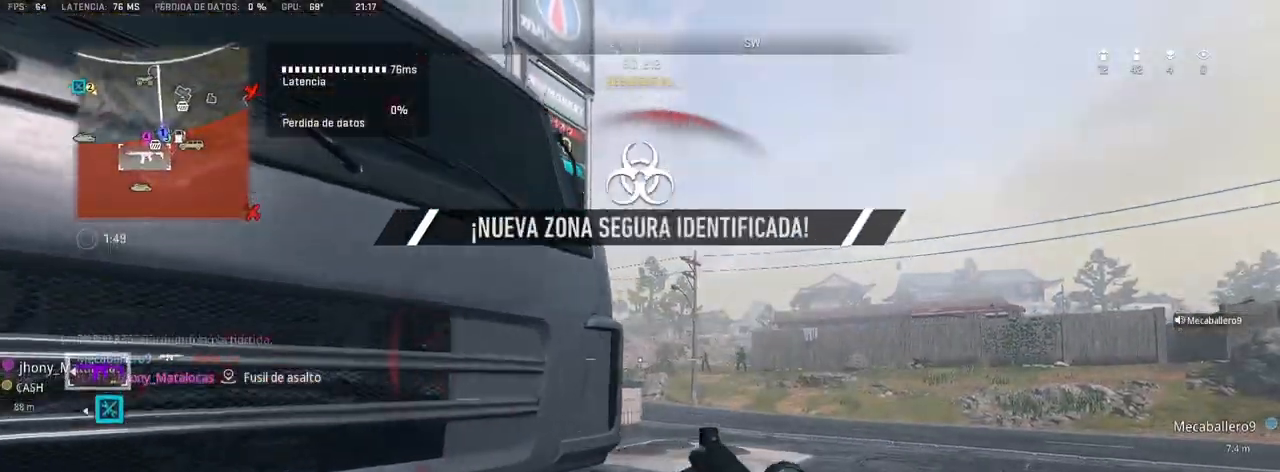
{"buttons": [], "left_stick": "up", "right_stick": "right", "events": [[100, "right_stick", "left"], [267, "left_stick", "up"], [383, "right_stick", "center"], [450, "right_stick", "right"]]}
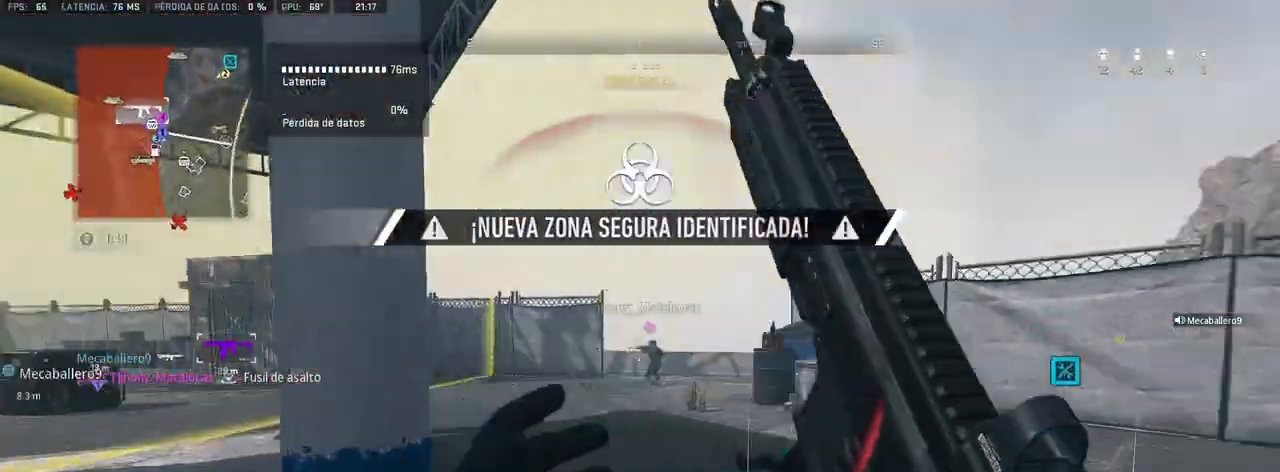
{"buttons": ["L1"], "left_stick": "up-right", "right_stick": "right", "events": [[267, "right_stick", "center"], [367, "right_stick", "right"], [433, "left_stick", "up-right"], [500, "L1", "down"]]}
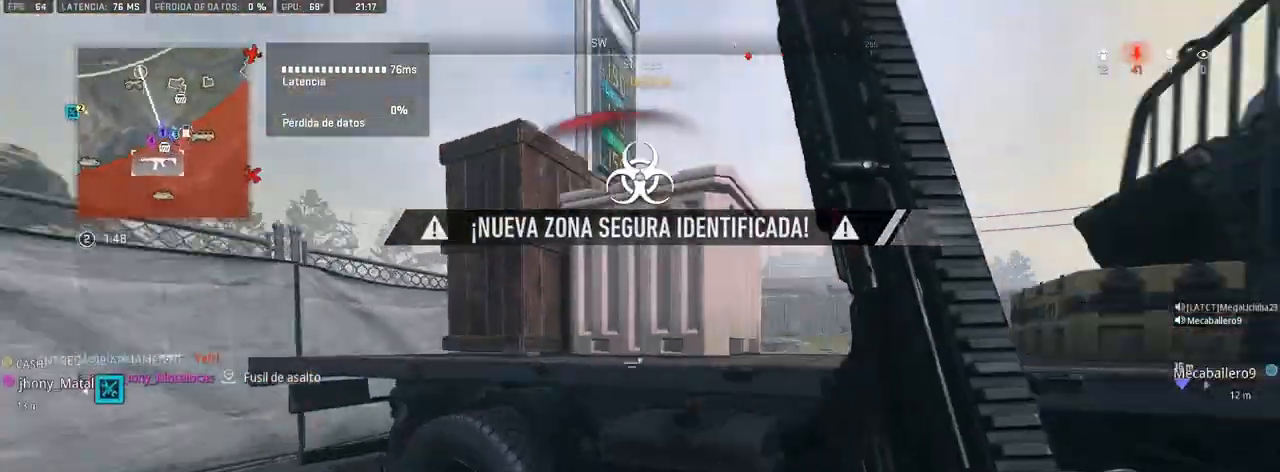
{"buttons": ["CROSS", "L1"], "left_stick": "right", "right_stick": "center", "events": [[17, "right_stick", "center"], [133, "R3", "down"], [200, "R3", "up"], [250, "right_stick", "up-right"], [267, "left_stick", "right"], [350, "right_stick", "center"], [433, "CROSS", "down"]]}
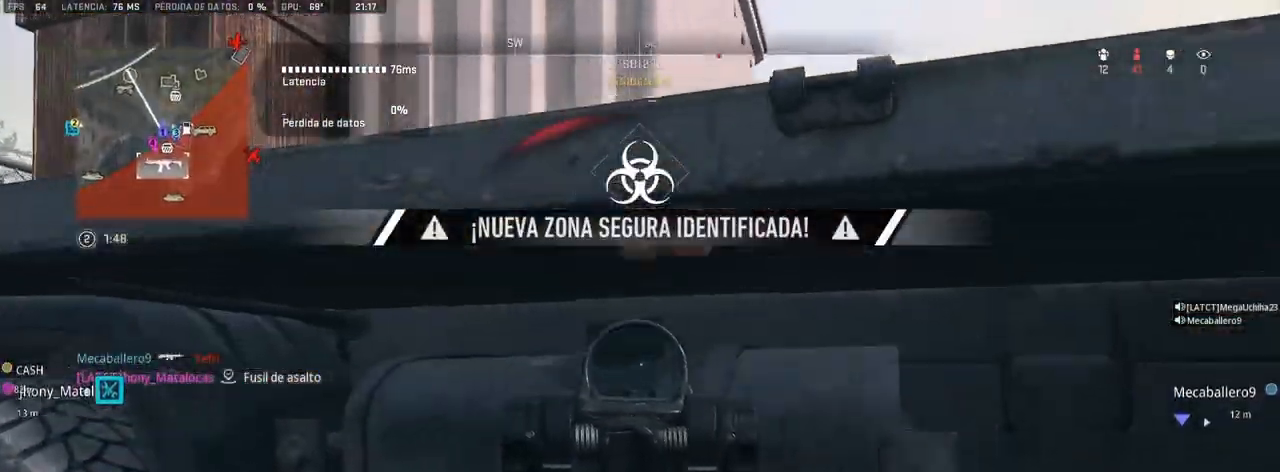
{"buttons": ["L1"], "left_stick": "up-right", "right_stick": "up-left", "events": [[33, "CROSS", "up"], [467, "left_stick", "up-right"], [500, "right_stick", "up-left"]]}
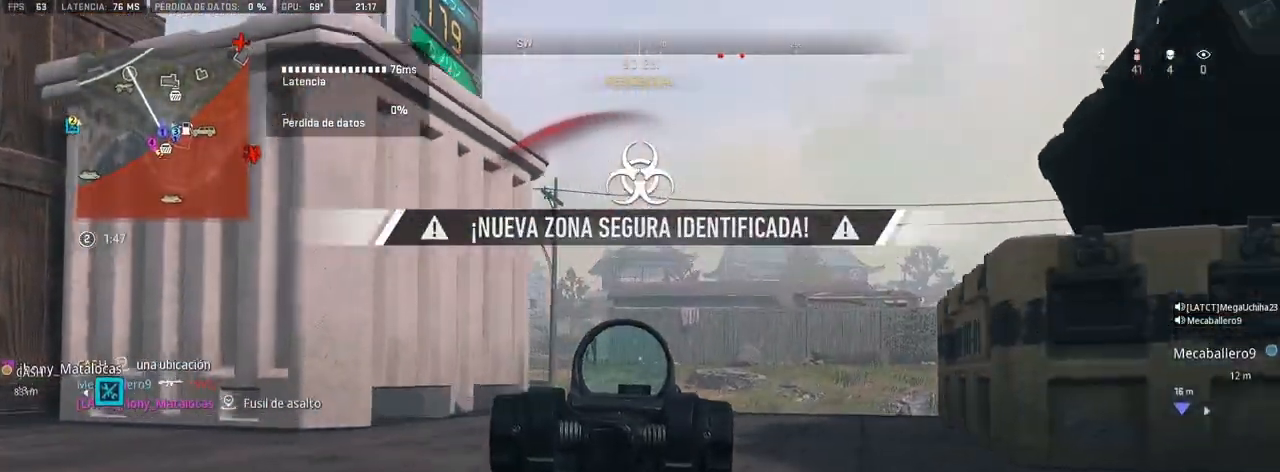
{"buttons": ["L1", "R1"], "left_stick": "center", "right_stick": "center", "events": [[133, "right_stick", "center"], [333, "left_stick", "left"], [383, "R1", "down"], [433, "left_stick", "center"]]}
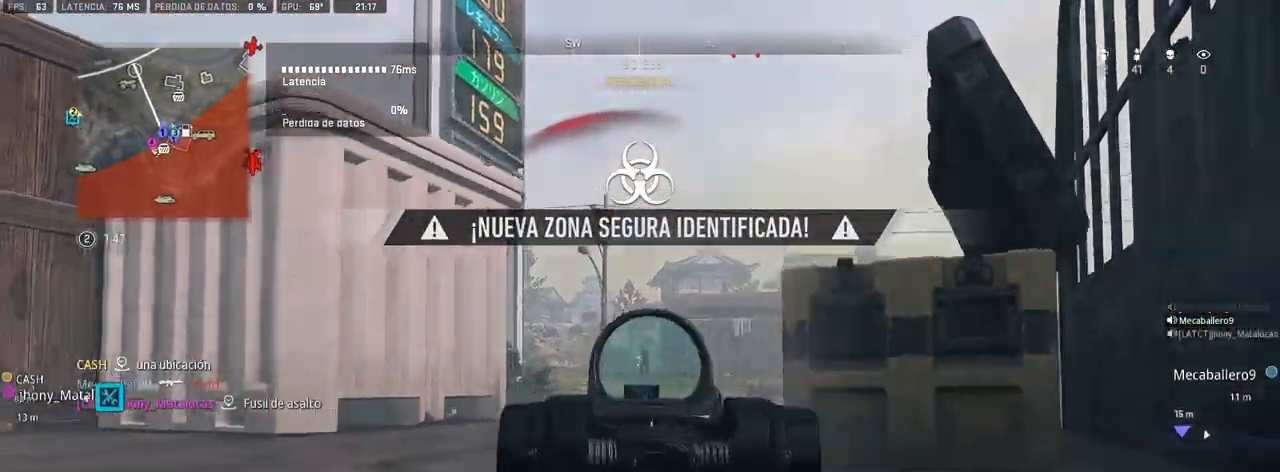
{"buttons": ["L1", "R1"], "left_stick": "center", "right_stick": "center", "events": [[200, "right_stick", "down"], [283, "right_stick", "center"], [417, "DPAD_UP", "down"], [500, "DPAD_UP", "up"]]}
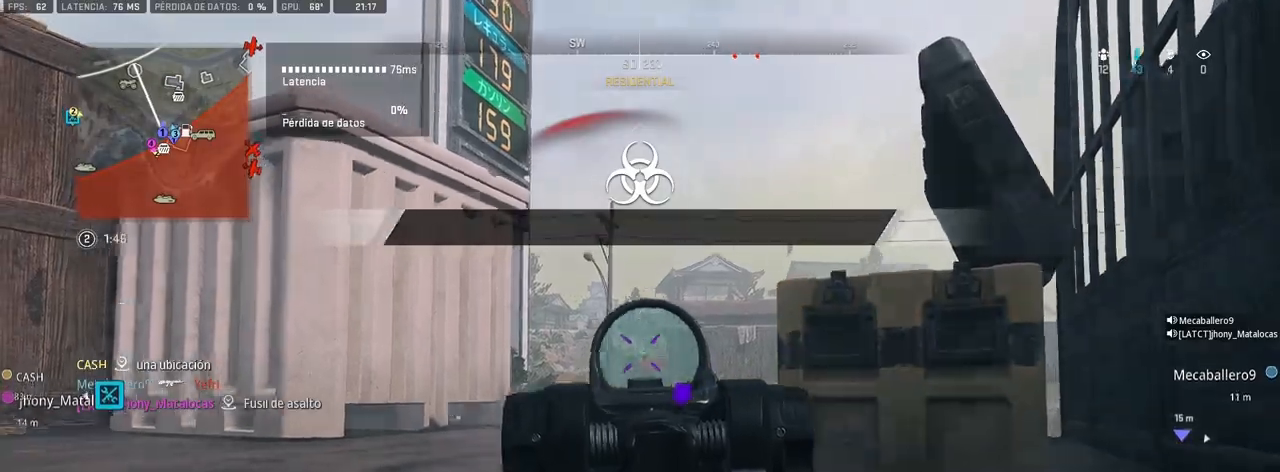
{"buttons": ["L1", "R1"], "left_stick": "left", "right_stick": "center", "events": [[367, "left_stick", "left"]]}
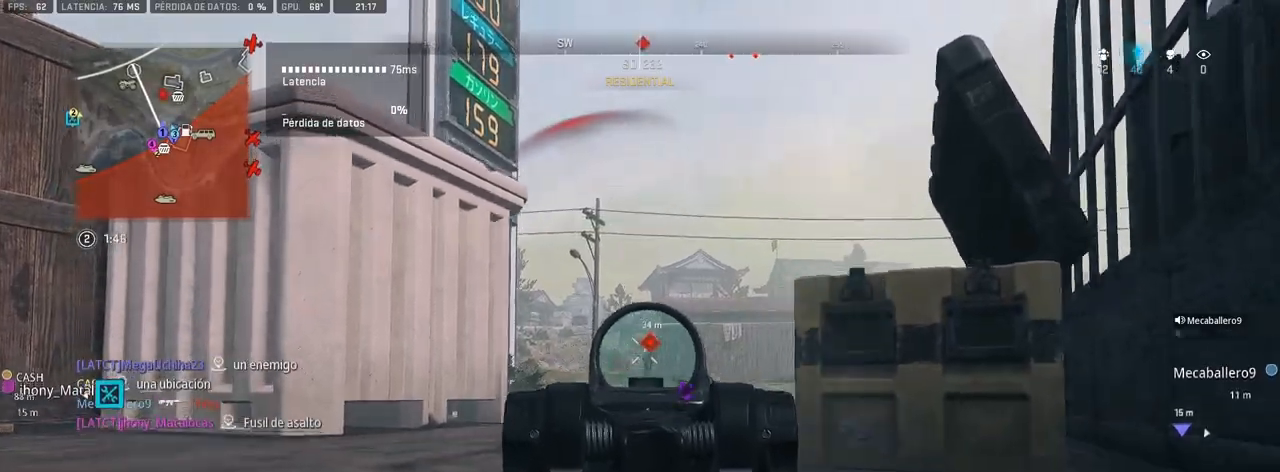
{"buttons": ["L1", "R1"], "left_stick": "up-left", "right_stick": "down-right", "events": [[133, "left_stick", "up-left"], [450, "right_stick", "down-right"]]}
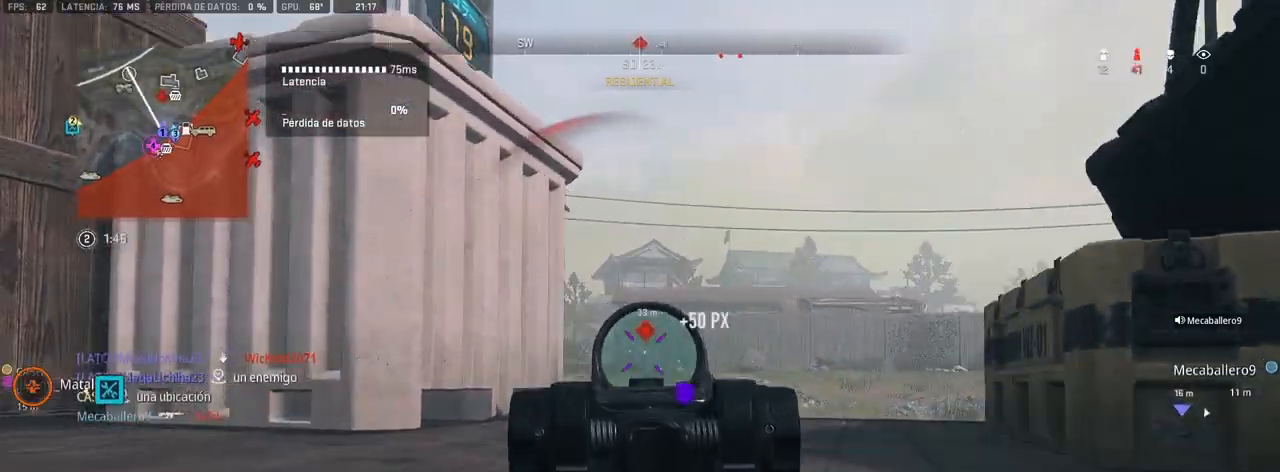
{"buttons": [], "left_stick": "up", "right_stick": "center", "events": [[33, "left_stick", "center"], [33, "right_stick", "center"], [83, "left_stick", "up-left"], [183, "L1", "up"], [200, "R1", "up"], [200, "right_stick", "left"], [217, "left_stick", "up"], [400, "right_stick", "center"]]}
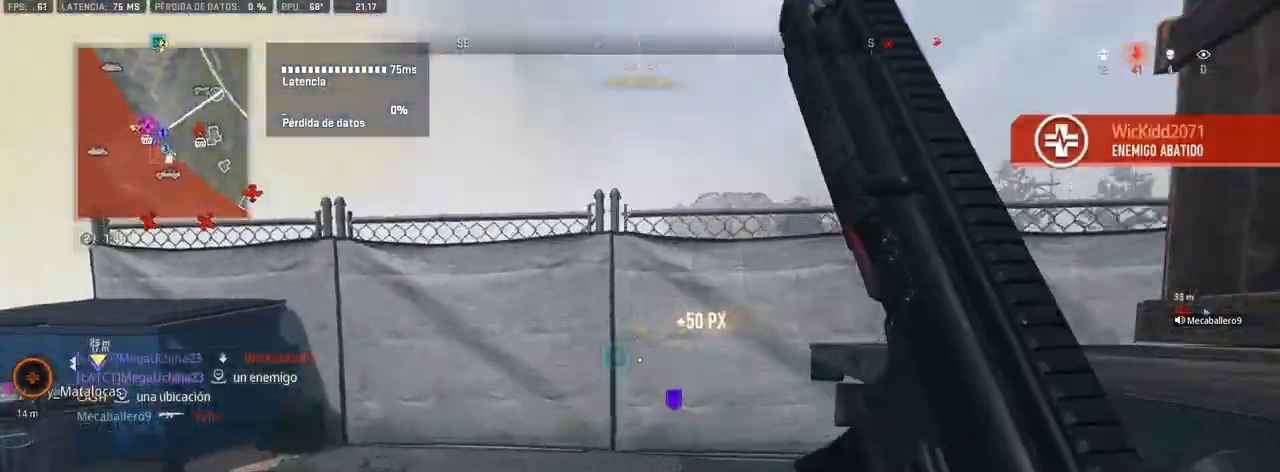
{"buttons": [], "left_stick": "up", "right_stick": "center", "events": [[200, "right_stick", "right"], [383, "right_stick", "center"]]}
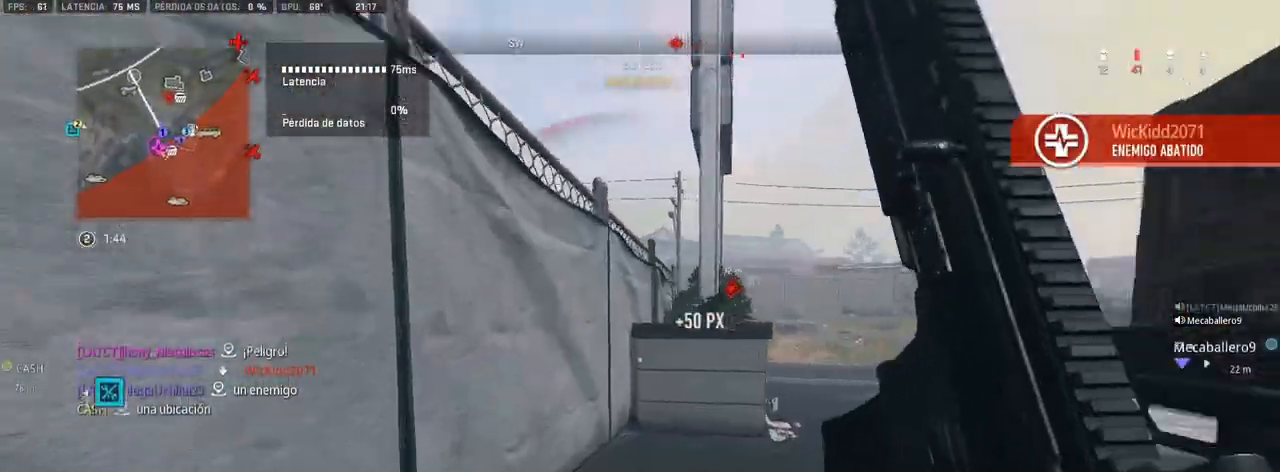
{"buttons": [], "left_stick": "up", "right_stick": "center", "events": [[33, "right_stick", "right"], [117, "right_stick", "center"]]}
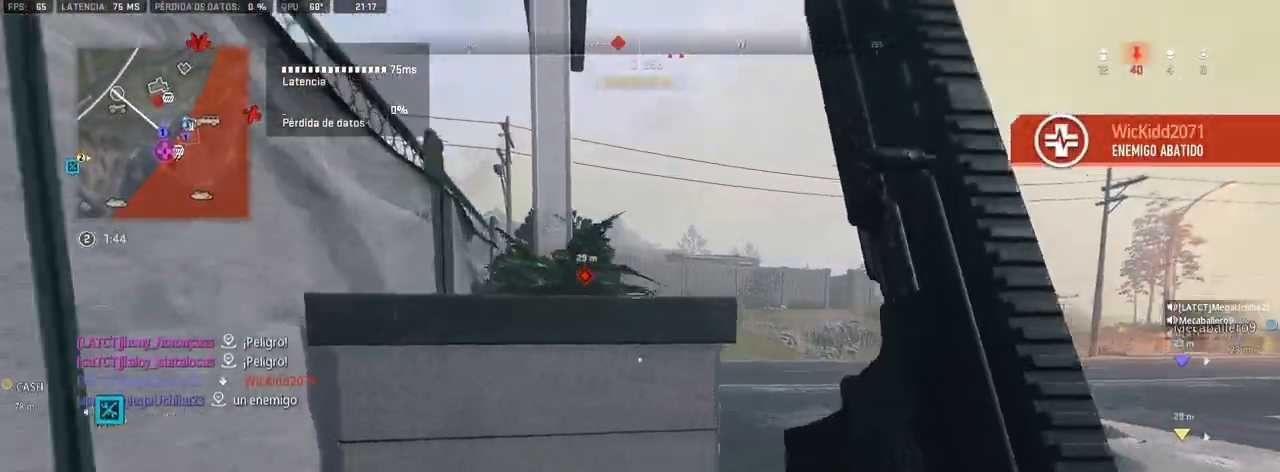
{"buttons": [], "left_stick": "up-right", "right_stick": "center", "events": [[100, "left_stick", "up-right"], [183, "TRIANGLE", "down"], [267, "TRIANGLE", "up"]]}
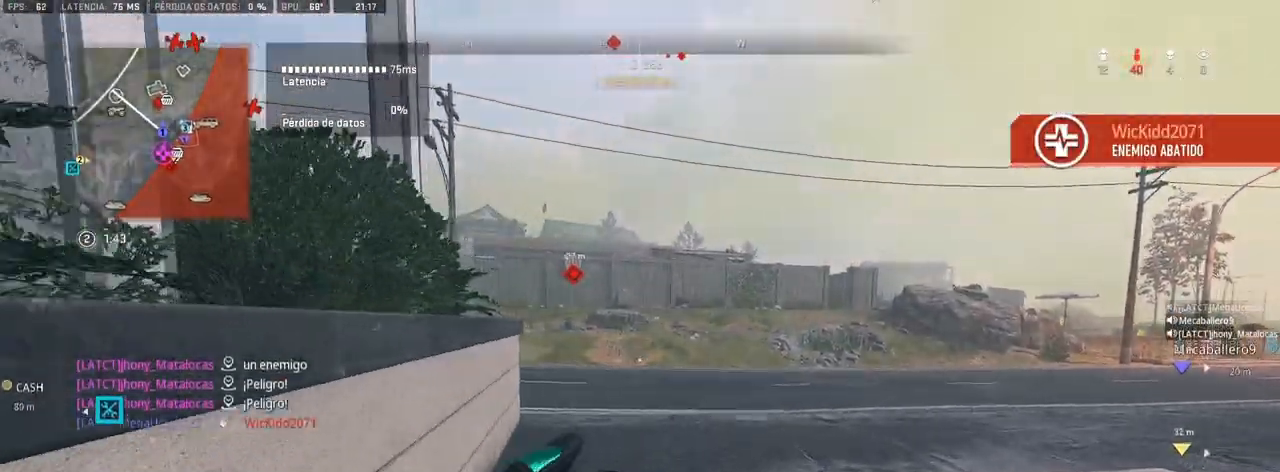
{"buttons": [], "left_stick": "up-right", "right_stick": "center", "events": [[150, "right_stick", "left"], [250, "right_stick", "center"]]}
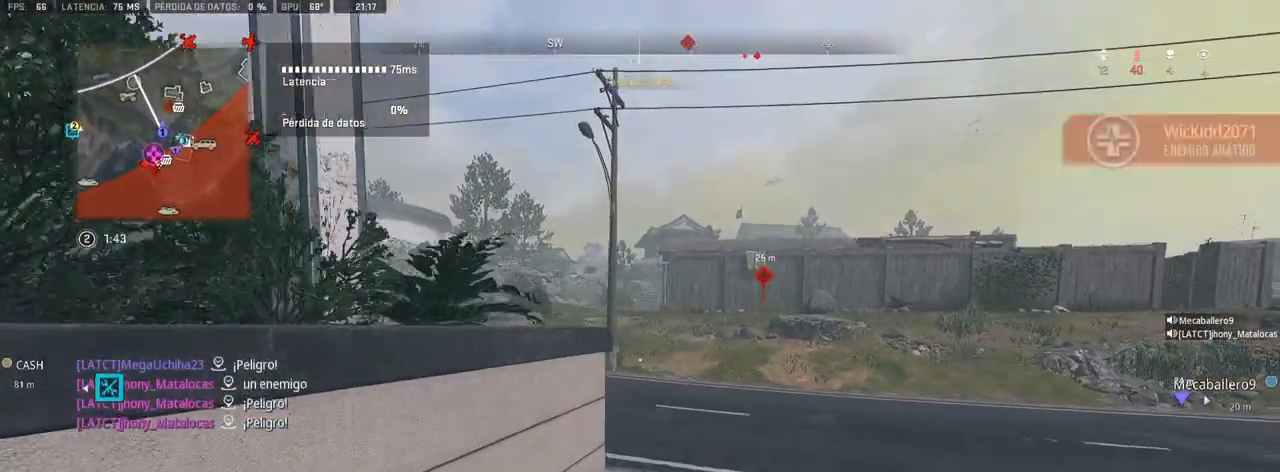
{"buttons": [], "left_stick": "up-right", "right_stick": "center", "events": []}
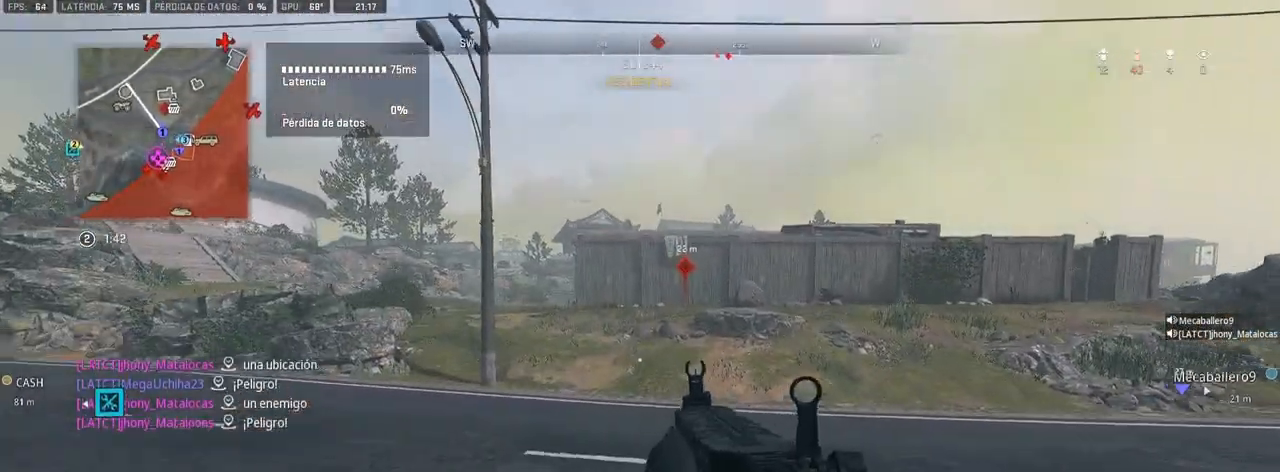
{"buttons": ["SQUARE"], "left_stick": "up-right", "right_stick": "center", "events": [[233, "SQUARE", "down"]]}
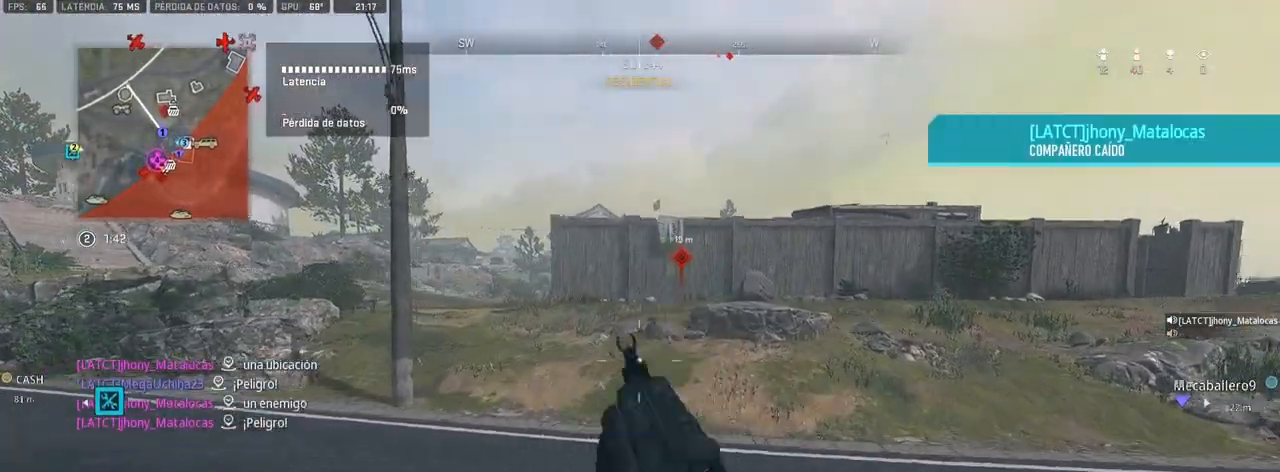
{"buttons": ["SQUARE"], "left_stick": "up-right", "right_stick": "center", "events": []}
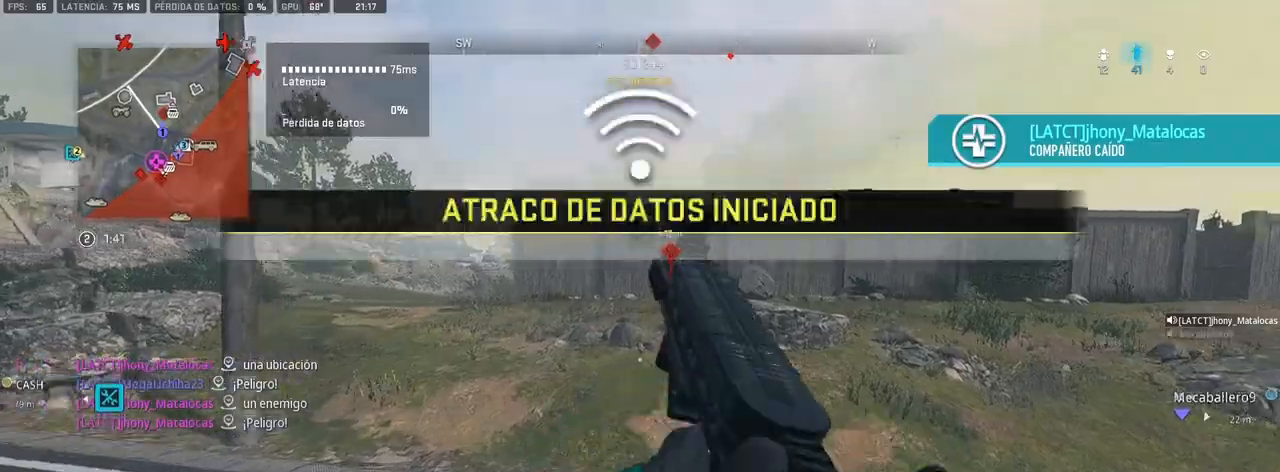
{"buttons": [], "left_stick": "up-right", "right_stick": "center", "events": [[183, "SQUARE", "up"]]}
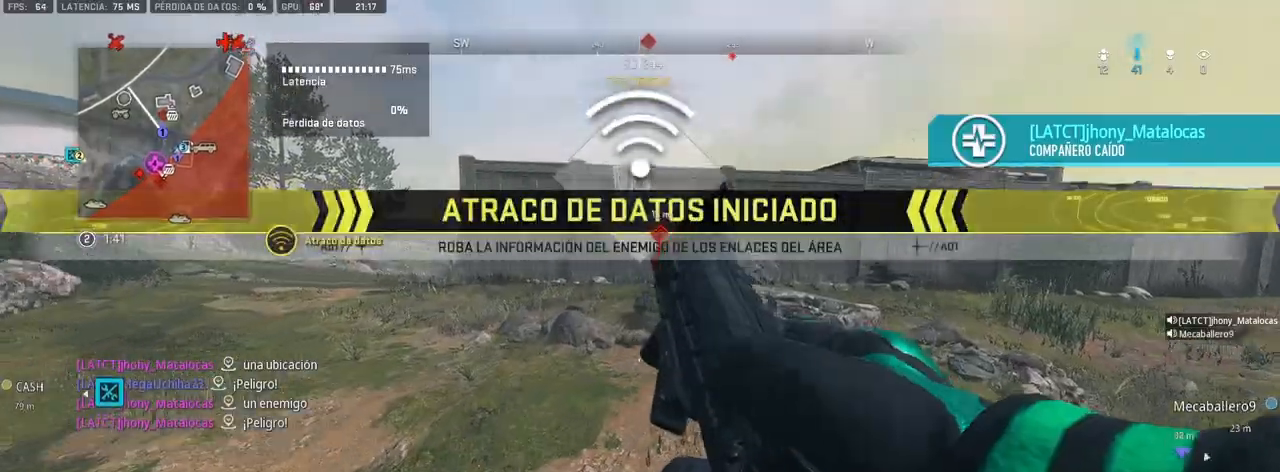
{"buttons": [], "left_stick": "up-right", "right_stick": "center", "events": []}
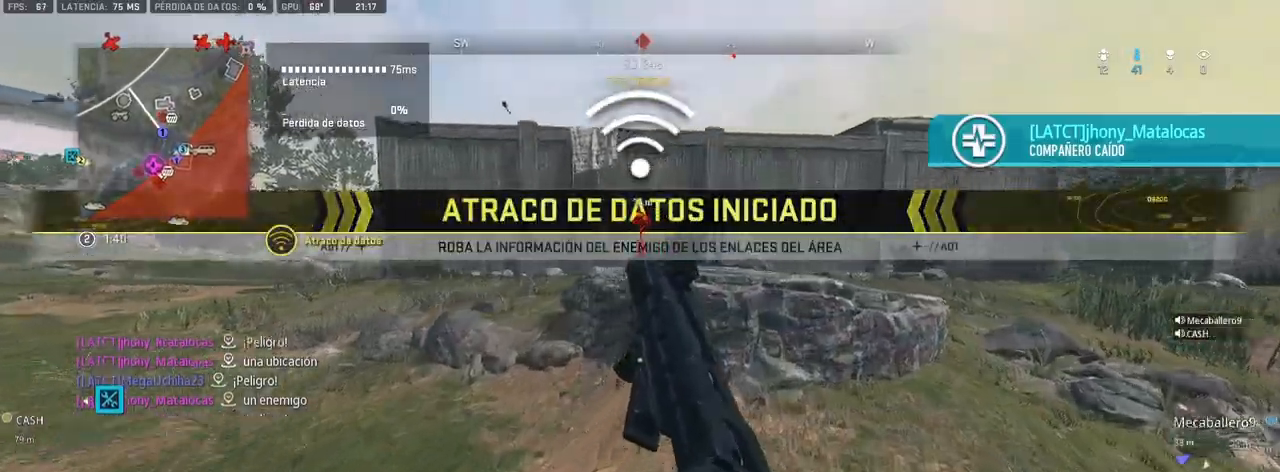
{"buttons": [], "left_stick": "up", "right_stick": "center", "events": [[17, "right_stick", "left"], [100, "right_stick", "center"], [267, "right_stick", "left"], [367, "right_stick", "center"], [400, "left_stick", "up"]]}
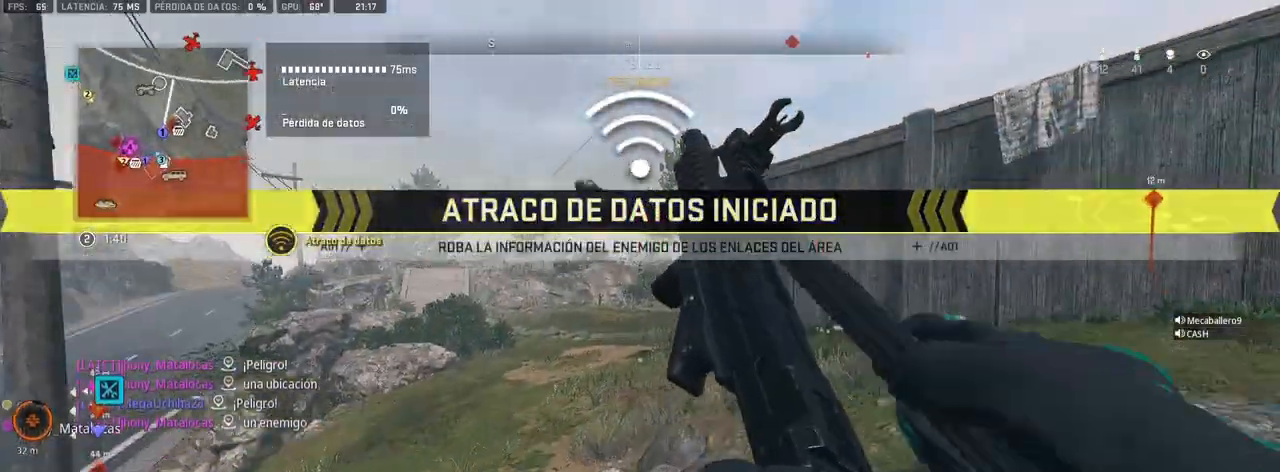
{"buttons": [], "left_stick": "up", "right_stick": "center", "events": []}
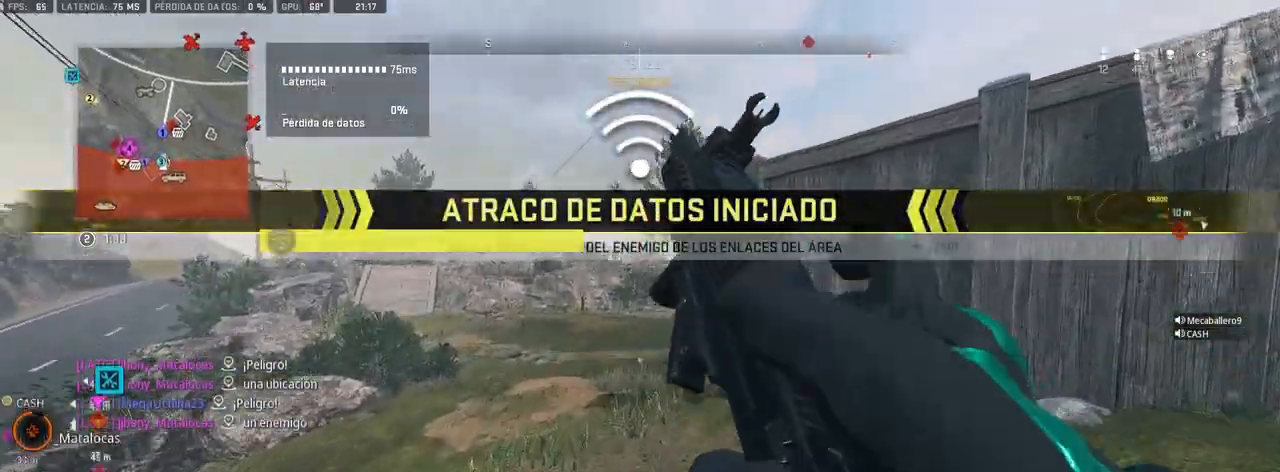
{"buttons": ["L3"], "left_stick": "up", "right_stick": "center", "events": [[450, "L3", "down"]]}
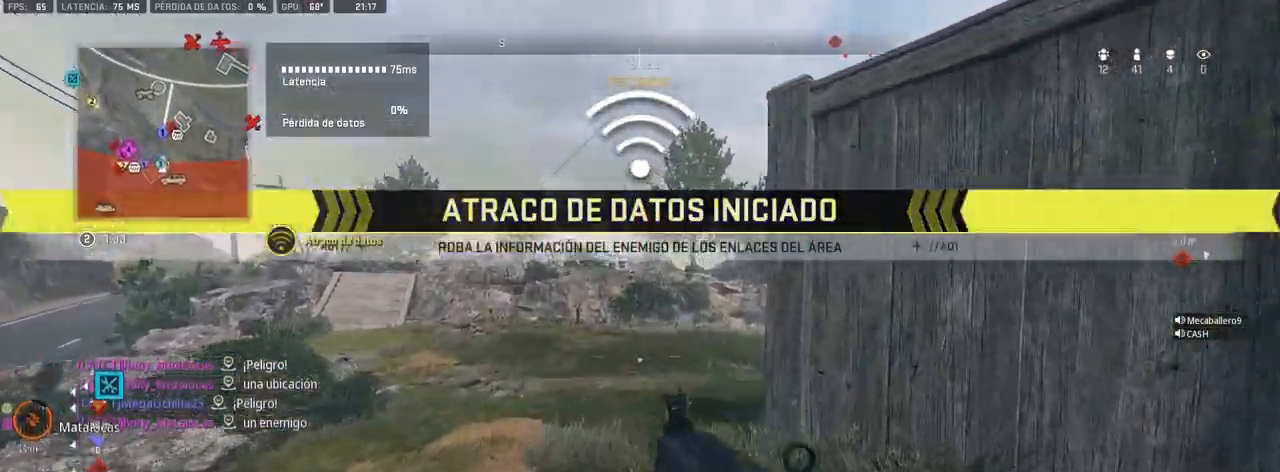
{"buttons": ["L1"], "left_stick": "center", "right_stick": "center", "events": [[67, "L3", "up"], [267, "right_stick", "right"], [333, "CROSS", "down"], [450, "L1", "down"], [483, "right_stick", "center"], [500, "CROSS", "up"], [500, "left_stick", "center"]]}
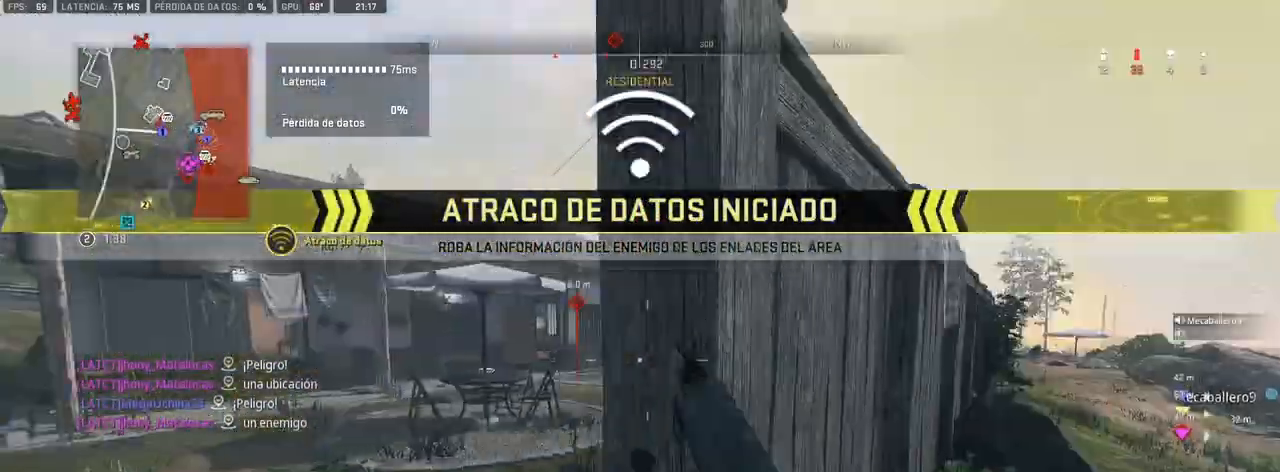
{"buttons": ["L1"], "left_stick": "up-left", "right_stick": "center", "events": [[133, "right_stick", "right"], [250, "left_stick", "up-left"], [250, "right_stick", "center"]]}
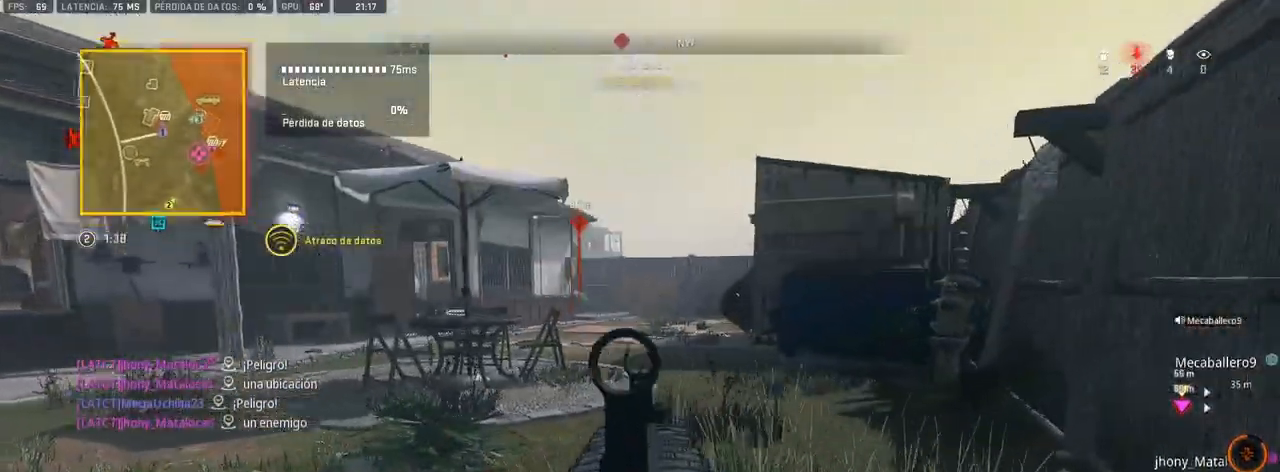
{"buttons": [], "left_stick": "up", "right_stick": "center", "events": [[233, "right_stick", "left"], [250, "L1", "up"], [283, "left_stick", "up"], [333, "right_stick", "center"]]}
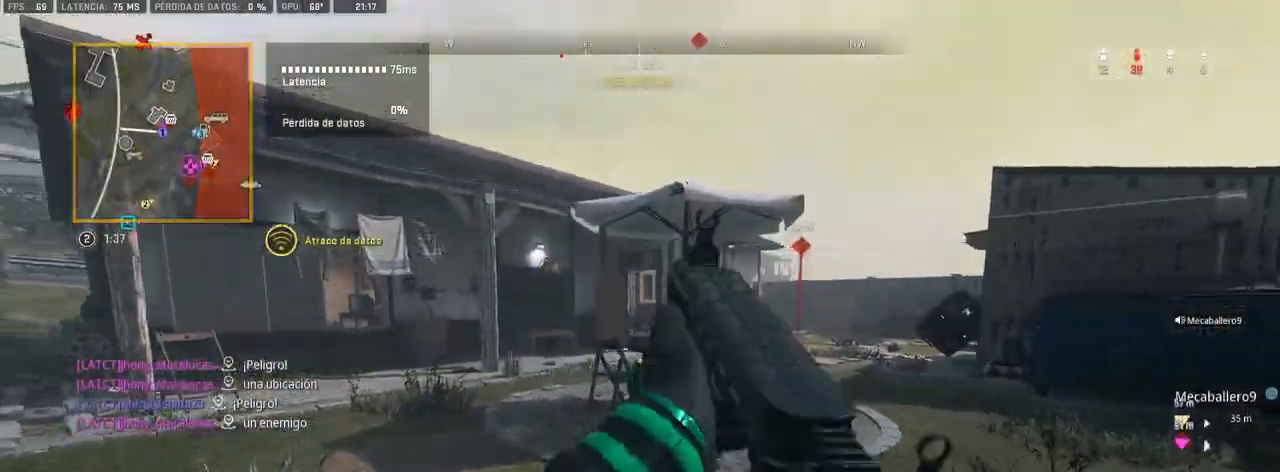
{"buttons": [], "left_stick": "up", "right_stick": "center", "events": [[33, "L1", "down"], [350, "L1", "up"], [383, "right_stick", "left"], [500, "right_stick", "center"]]}
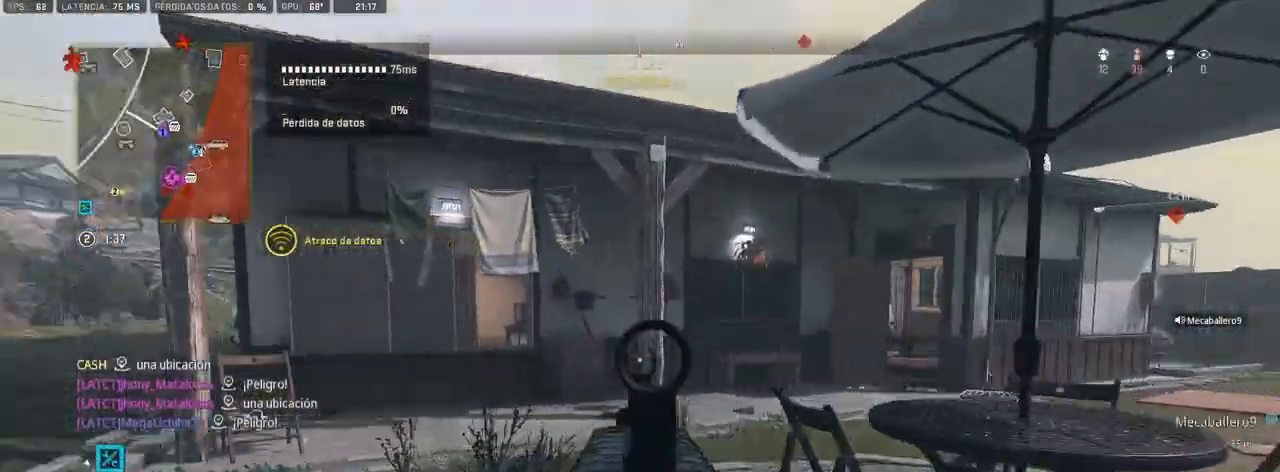
{"buttons": [], "left_stick": "up", "right_stick": "center", "events": [[133, "right_stick", "left"], [233, "right_stick", "center"]]}
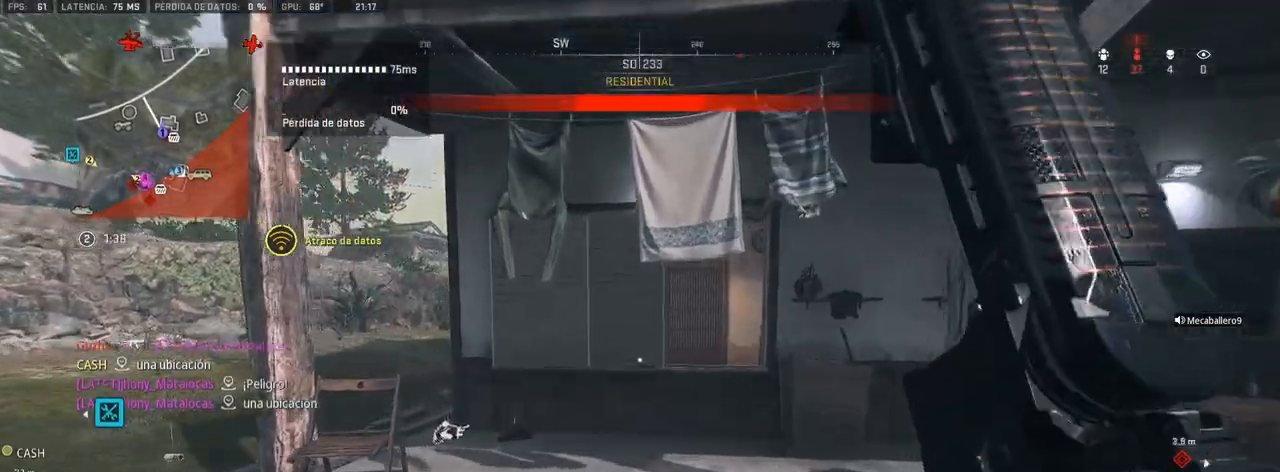
{"buttons": [], "left_stick": "up", "right_stick": "center", "events": [[283, "R3", "down"], [400, "R3", "up"]]}
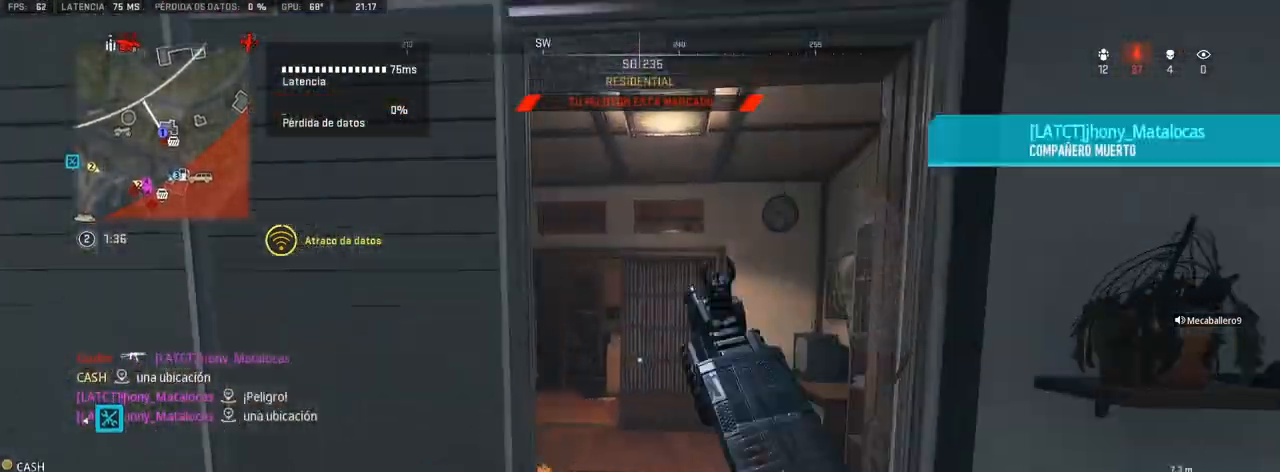
{"buttons": [], "left_stick": "up", "right_stick": "center", "events": [[367, "right_stick", "left"], [500, "right_stick", "center"]]}
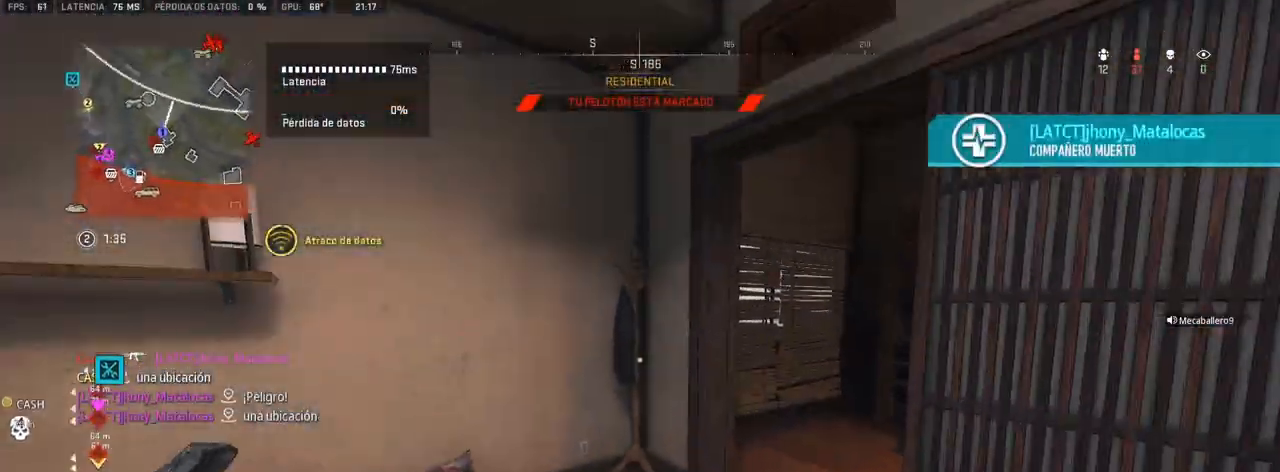
{"buttons": [], "left_stick": "up", "right_stick": "center", "events": [[67, "CROSS", "down"], [200, "L3", "down"], [217, "CROSS", "up"], [300, "L3", "up"]]}
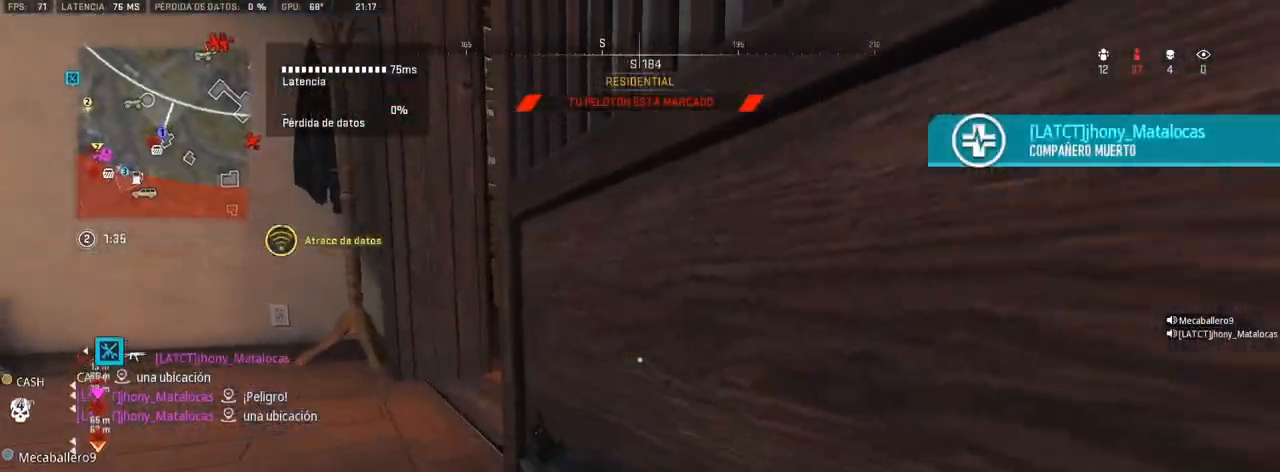
{"buttons": [], "left_stick": "up", "right_stick": "center", "events": [[167, "right_stick", "left"], [267, "right_stick", "center"], [333, "CROSS", "down"], [483, "CROSS", "up"]]}